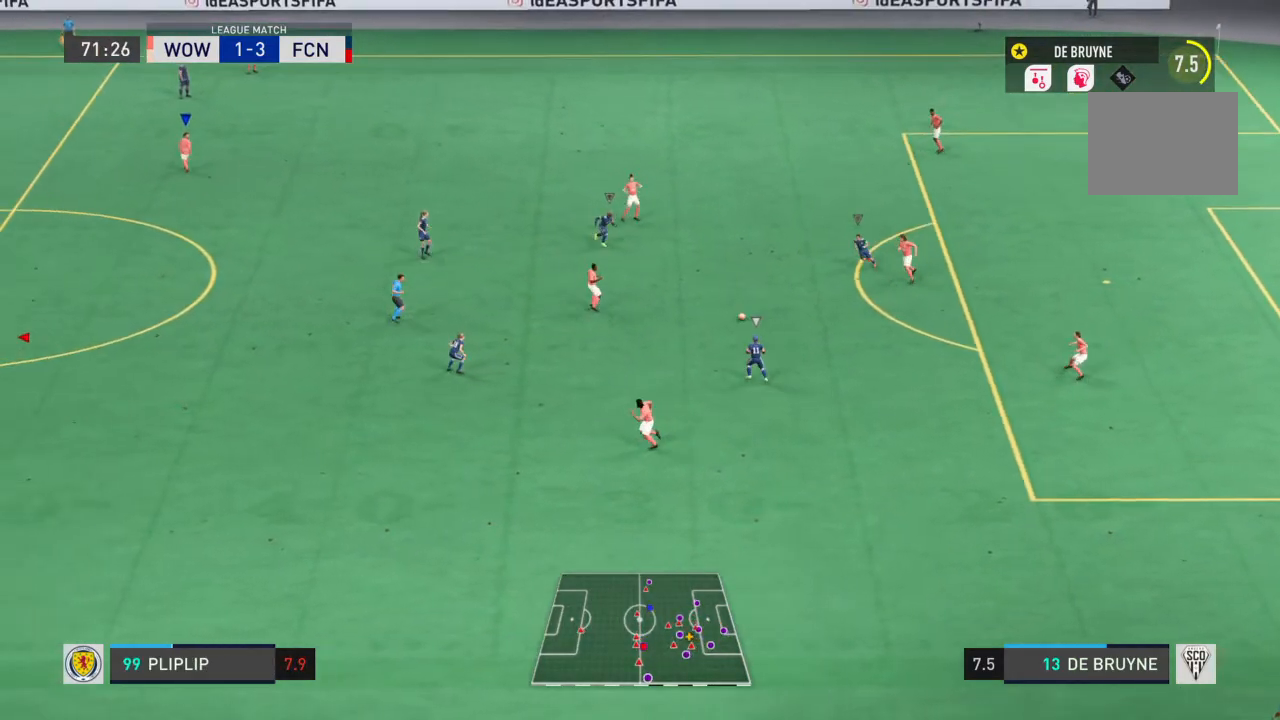
Gameplay with a controller (PlayStation layout); each line is a JSON object with the inputs held at the frame after it. "events" lists button and stick changes between this image and that frame as [ms after this image, input, new state], when the widget could be followed in between. Not read: L3.
{"buttons": ["L1"], "left_stick": "center", "right_stick": "center", "events": []}
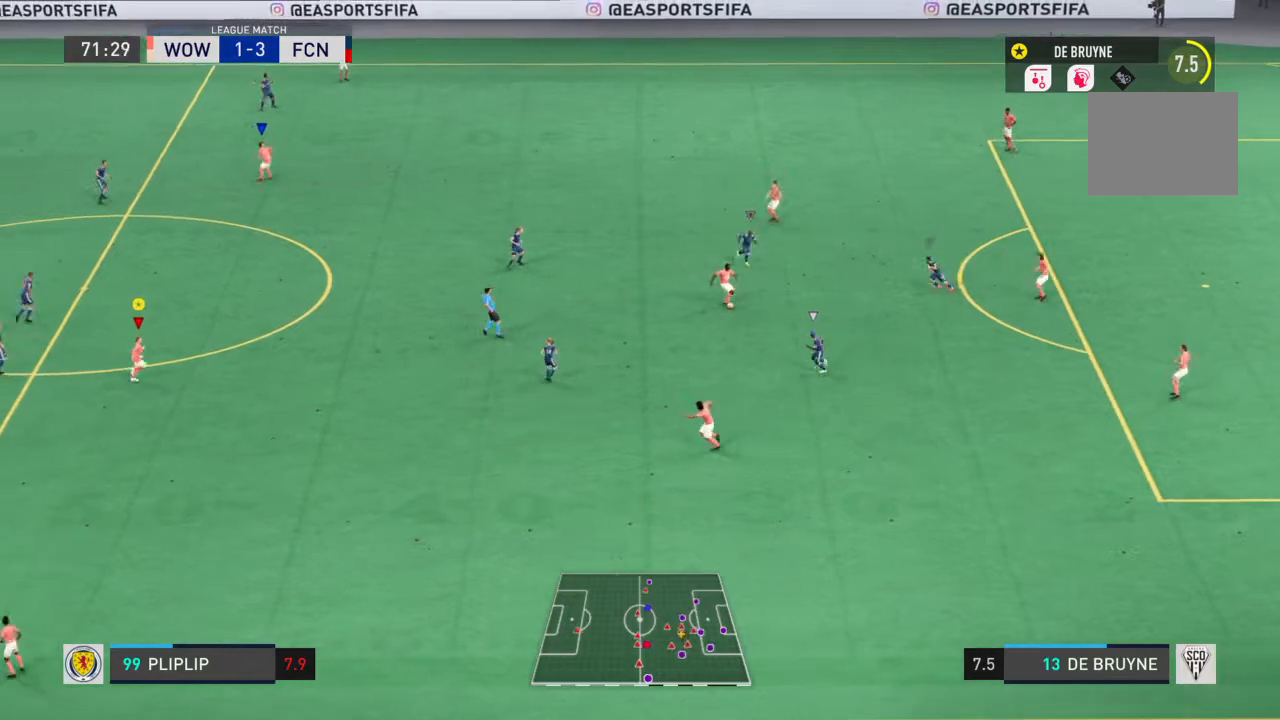
{"buttons": ["L1"], "left_stick": "center", "right_stick": "center", "events": []}
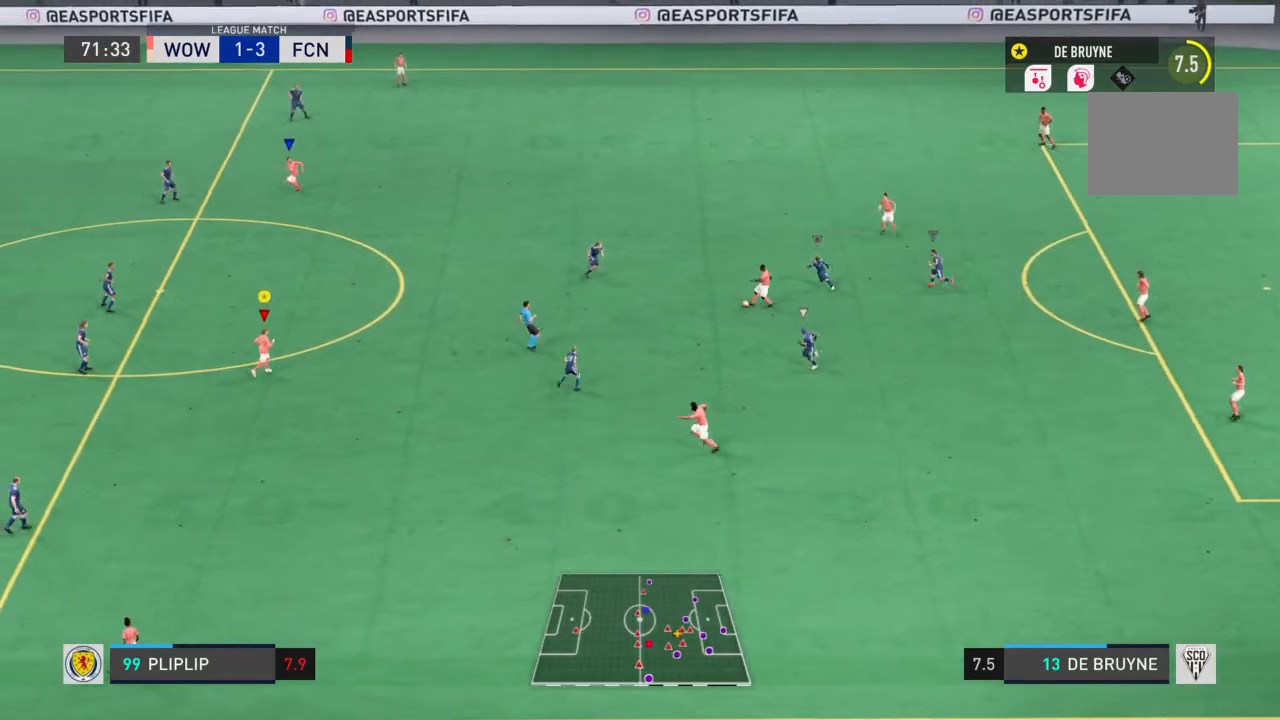
{"buttons": ["L1"], "left_stick": "center", "right_stick": "center", "events": []}
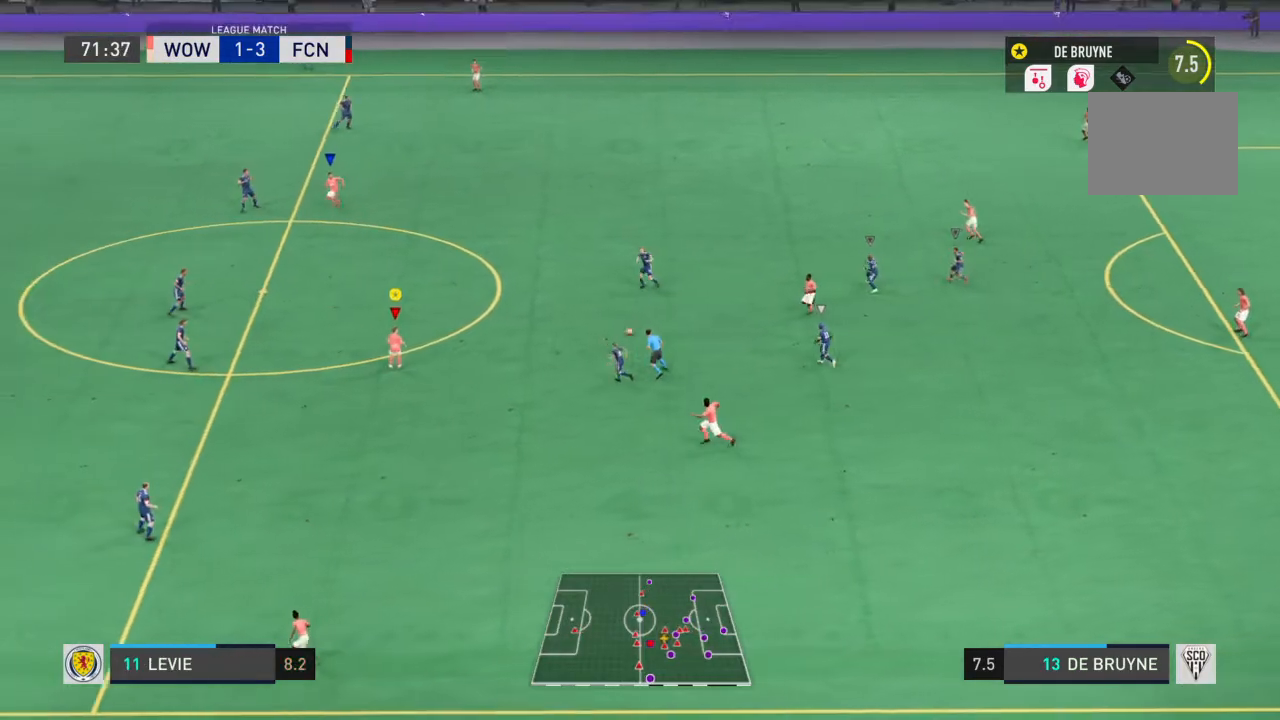
{"buttons": [], "left_stick": "up-left", "right_stick": "center", "events": [[301, "L1", "up"], [301, "left_stick", "up-left"]]}
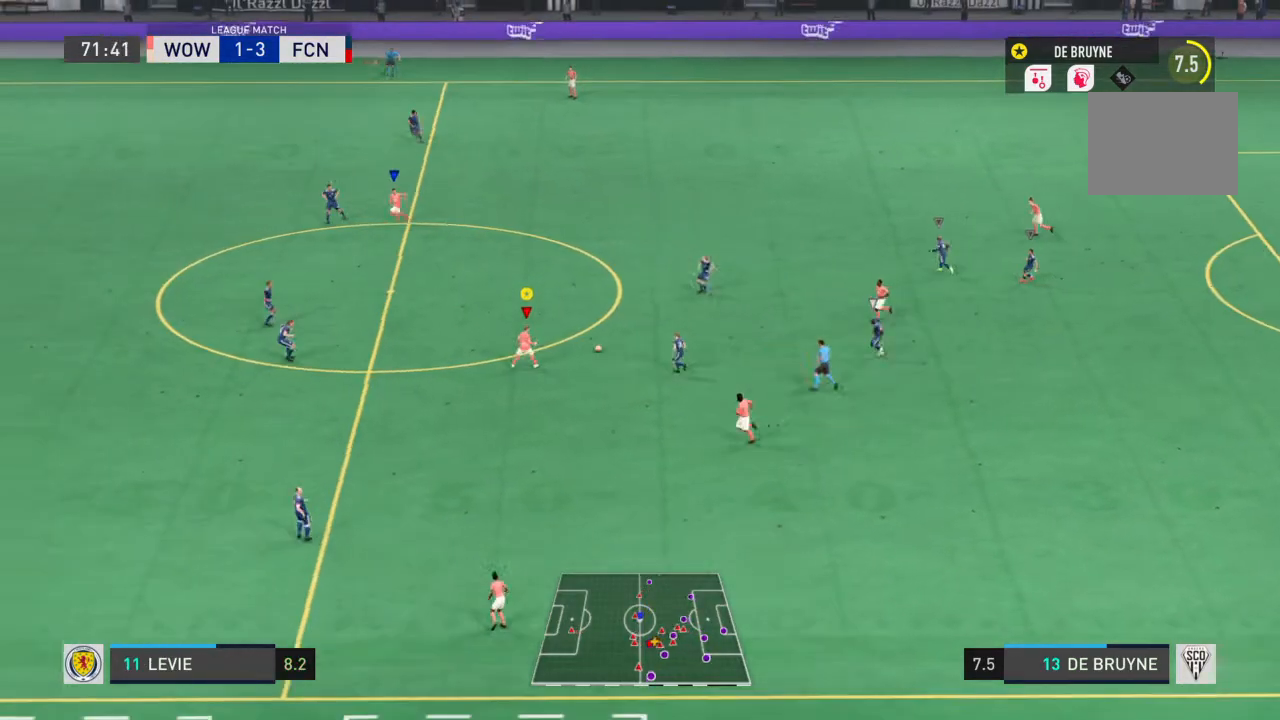
{"buttons": ["SQUARE"], "left_stick": "up-left", "right_stick": "center", "events": [[467, "SQUARE", "down"]]}
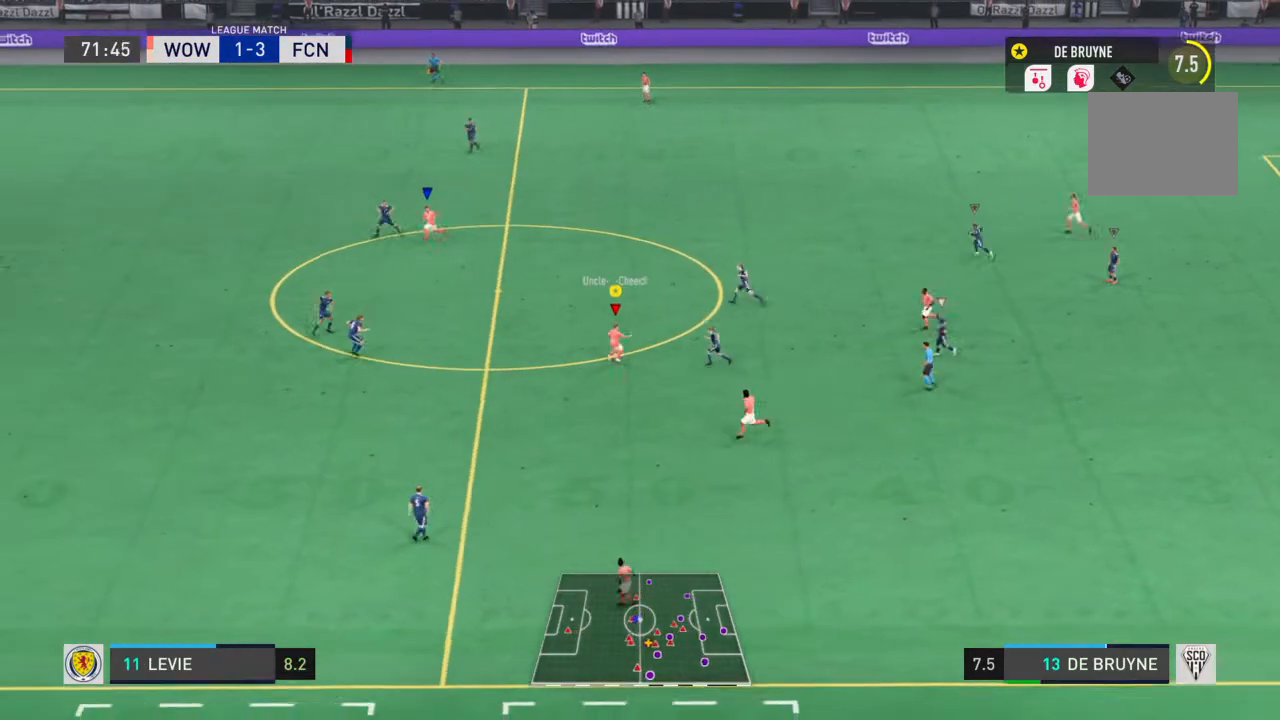
{"buttons": [], "left_stick": "up-left", "right_stick": "center", "events": [[267, "SQUARE", "up"]]}
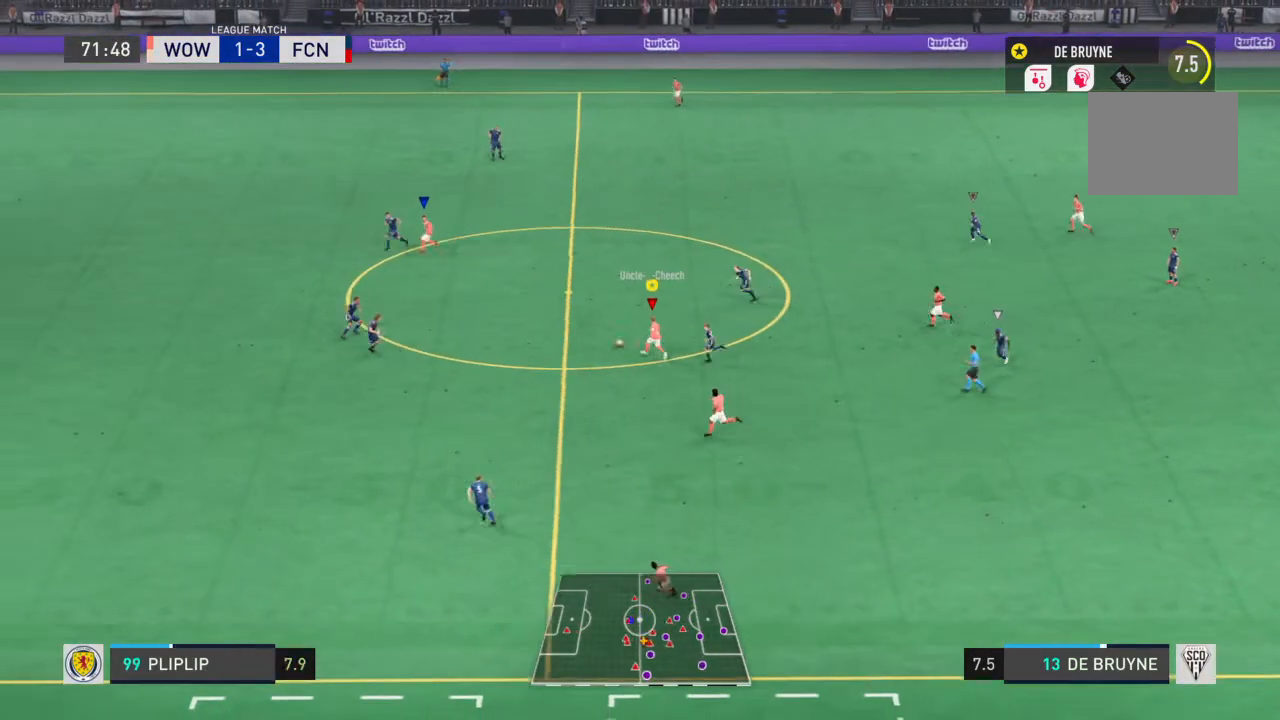
{"buttons": ["R2"], "left_stick": "left", "right_stick": "center", "events": [[300, "R2", "down"], [400, "left_stick", "left"]]}
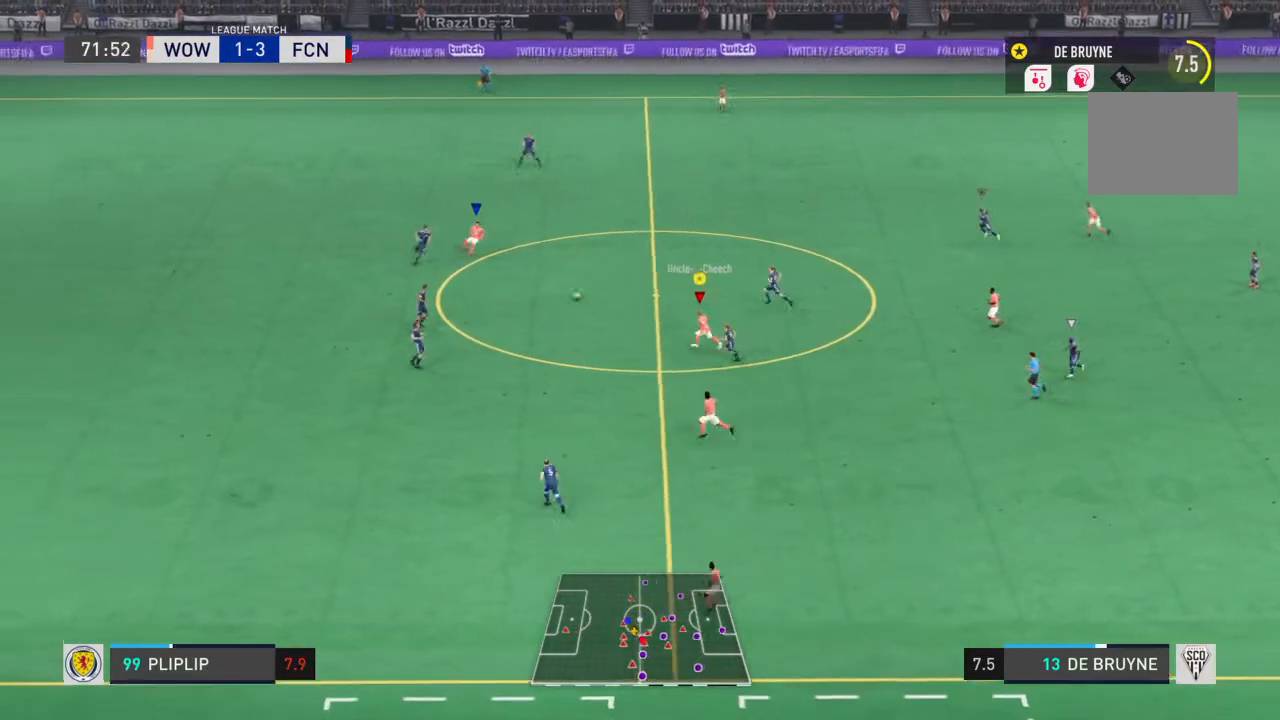
{"buttons": ["R2"], "left_stick": "left", "right_stick": "center", "events": []}
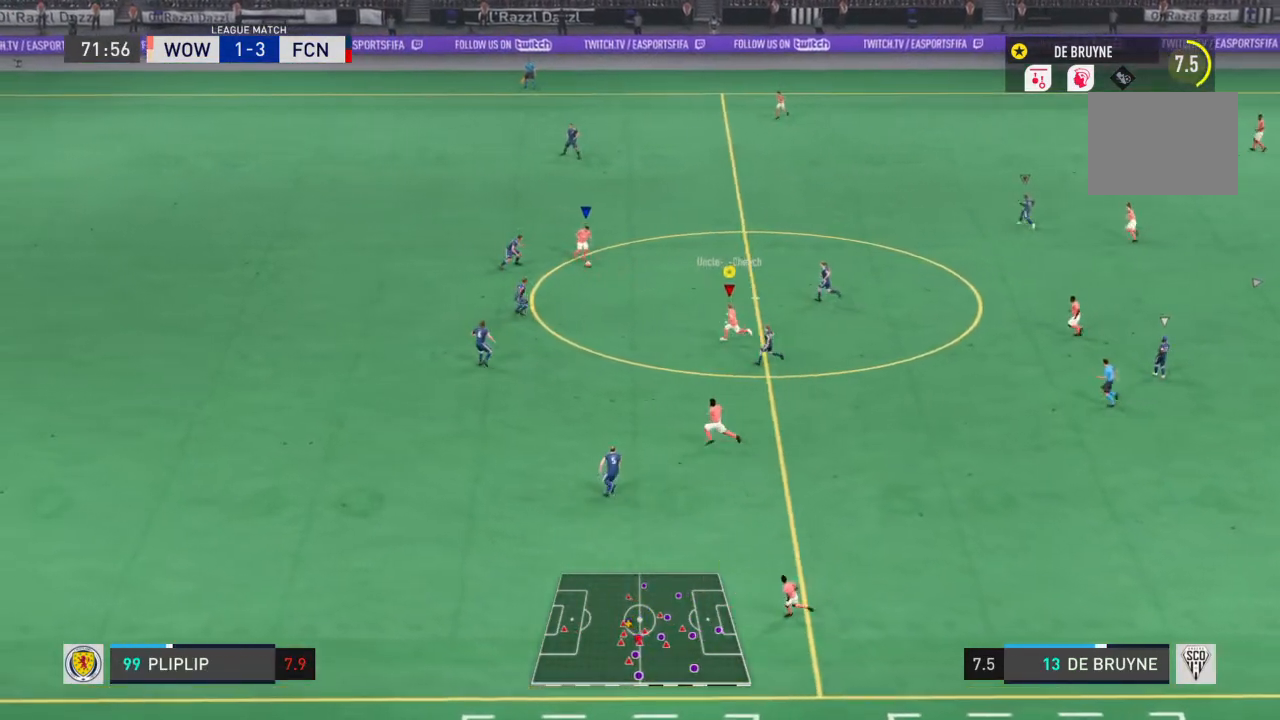
{"buttons": ["R2"], "left_stick": "left", "right_stick": "center", "events": []}
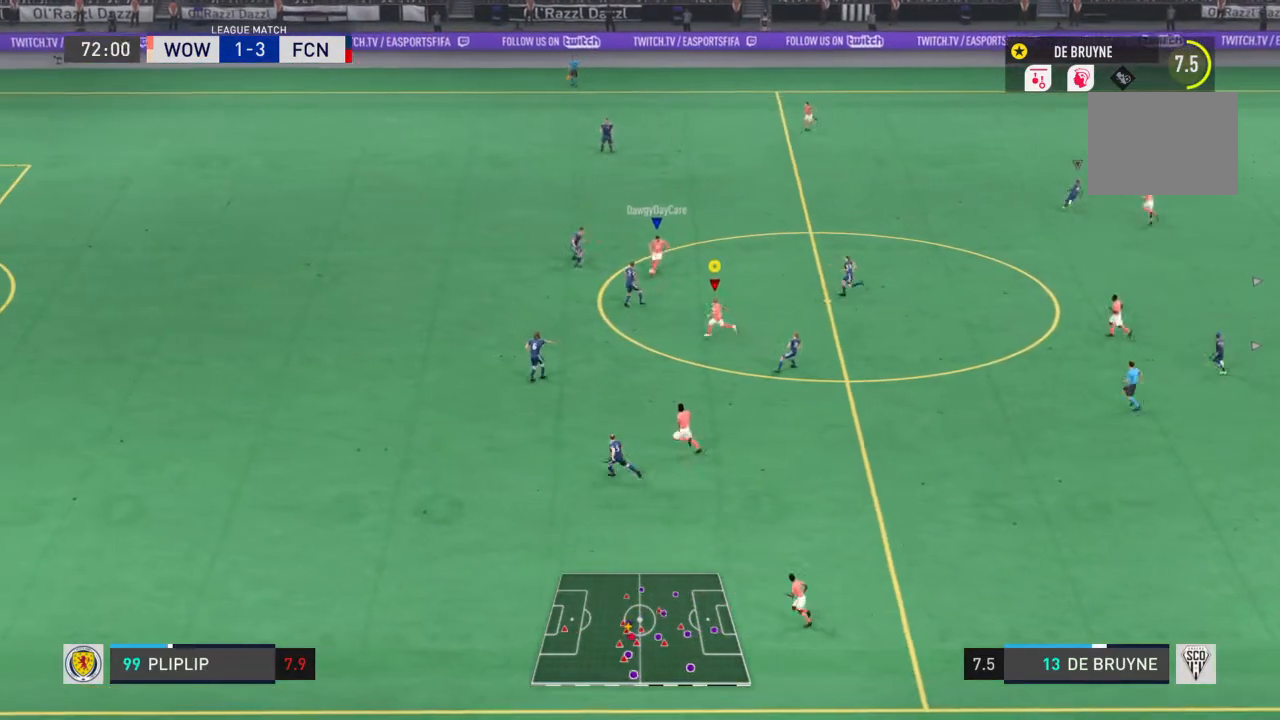
{"buttons": ["R2"], "left_stick": "left", "right_stick": "center", "events": []}
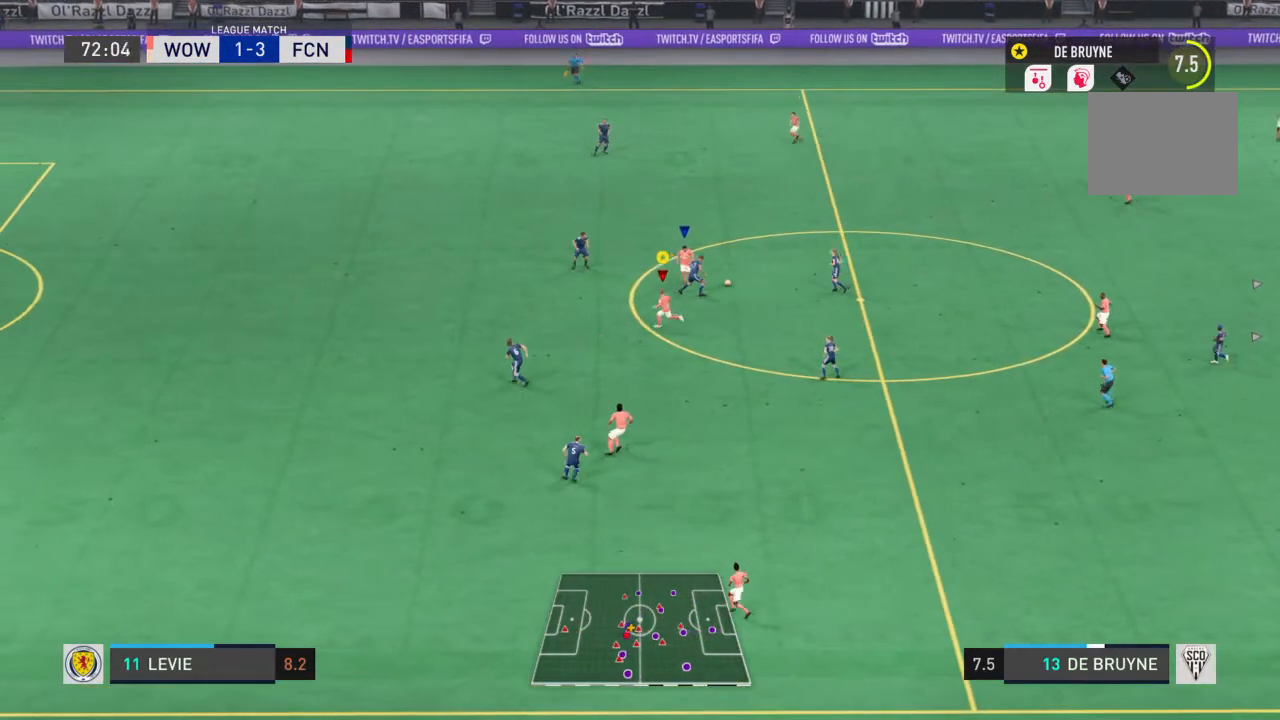
{"buttons": [], "left_stick": "center", "right_stick": "center", "events": [[300, "left_stick", "up-left"], [333, "R2", "up"], [434, "left_stick", "center"]]}
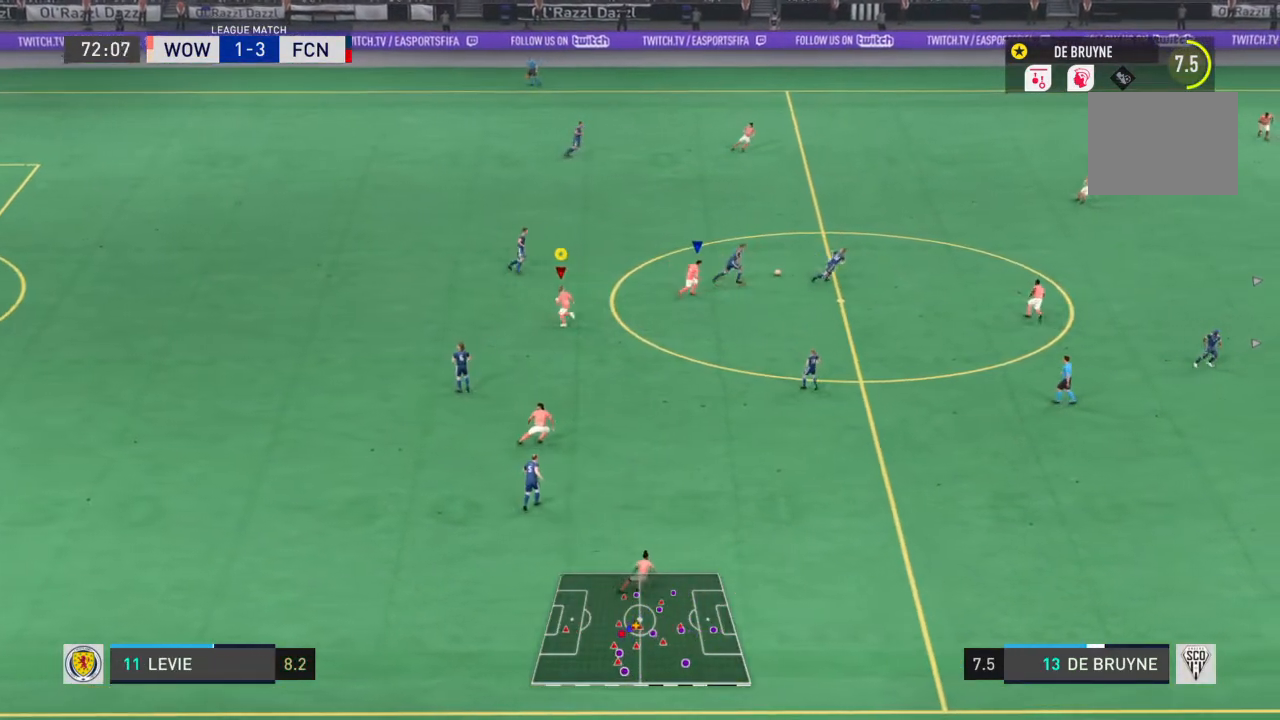
{"buttons": ["L1"], "left_stick": "center", "right_stick": "center", "events": [[100, "L1", "down"]]}
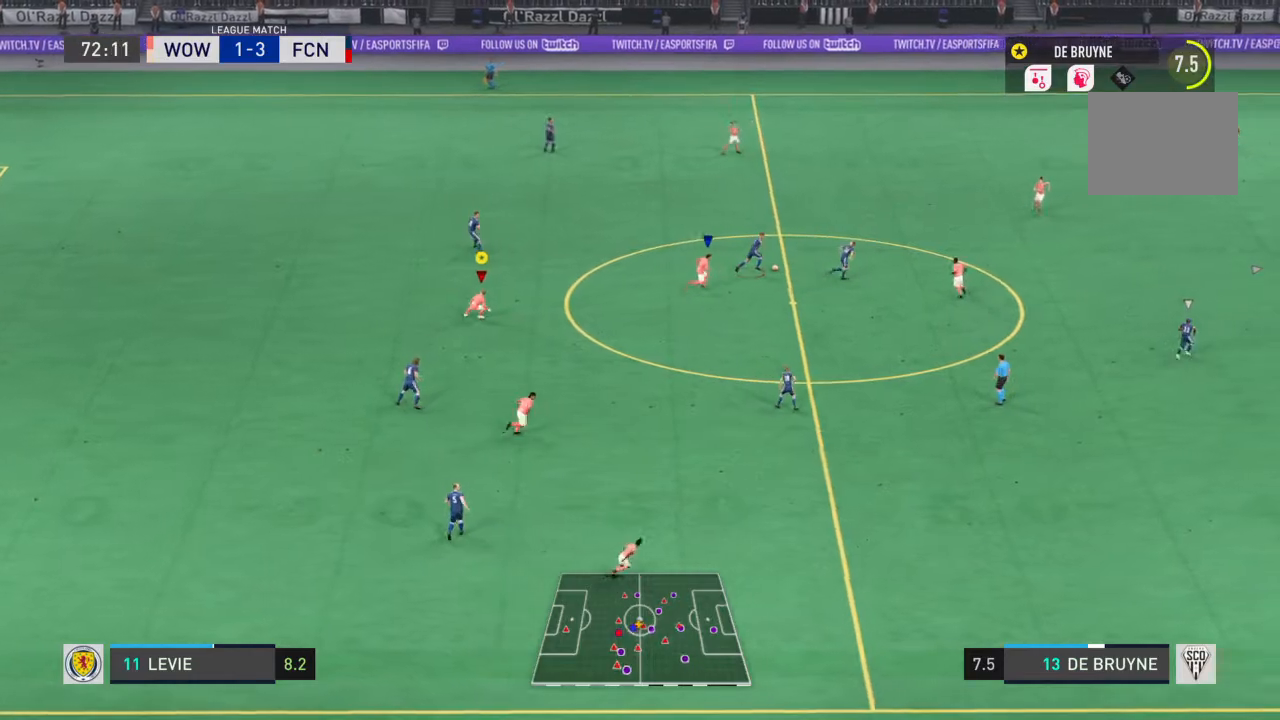
{"buttons": ["L1"], "left_stick": "center", "right_stick": "center", "events": []}
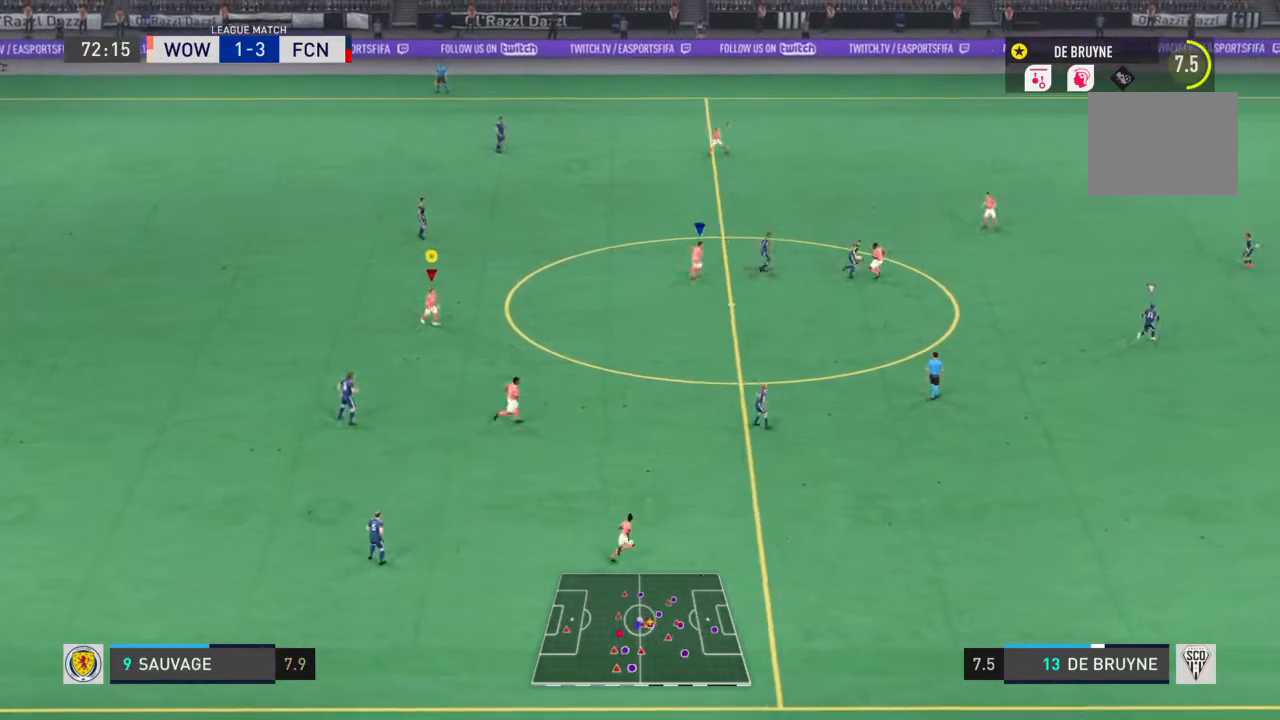
{"buttons": ["L1"], "left_stick": "center", "right_stick": "center", "events": []}
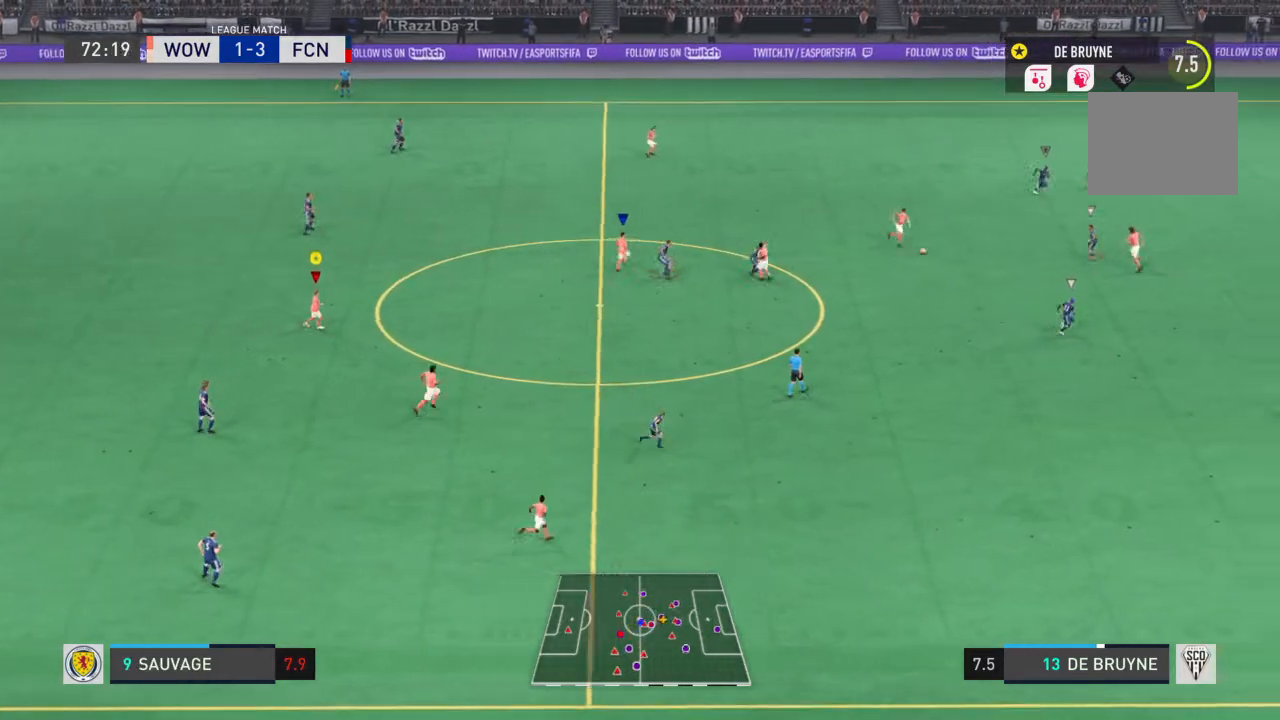
{"buttons": ["L1"], "left_stick": "center", "right_stick": "center", "events": []}
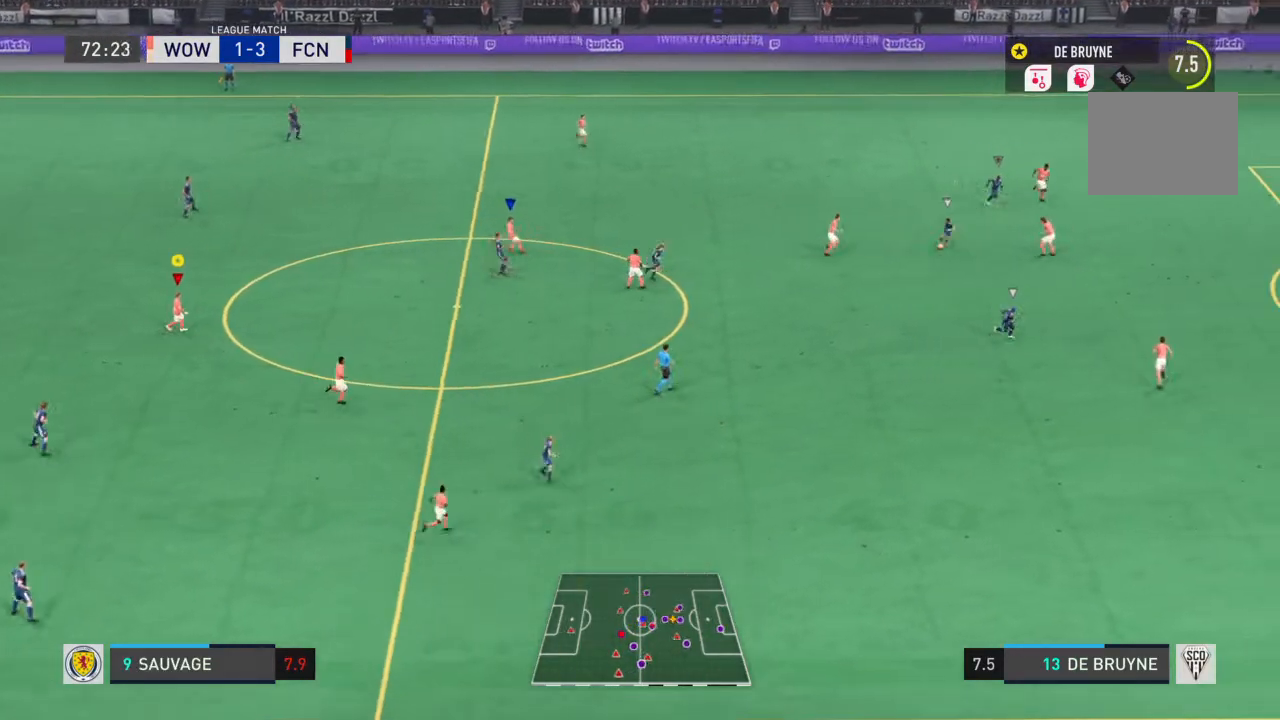
{"buttons": ["L1"], "left_stick": "center", "right_stick": "center", "events": []}
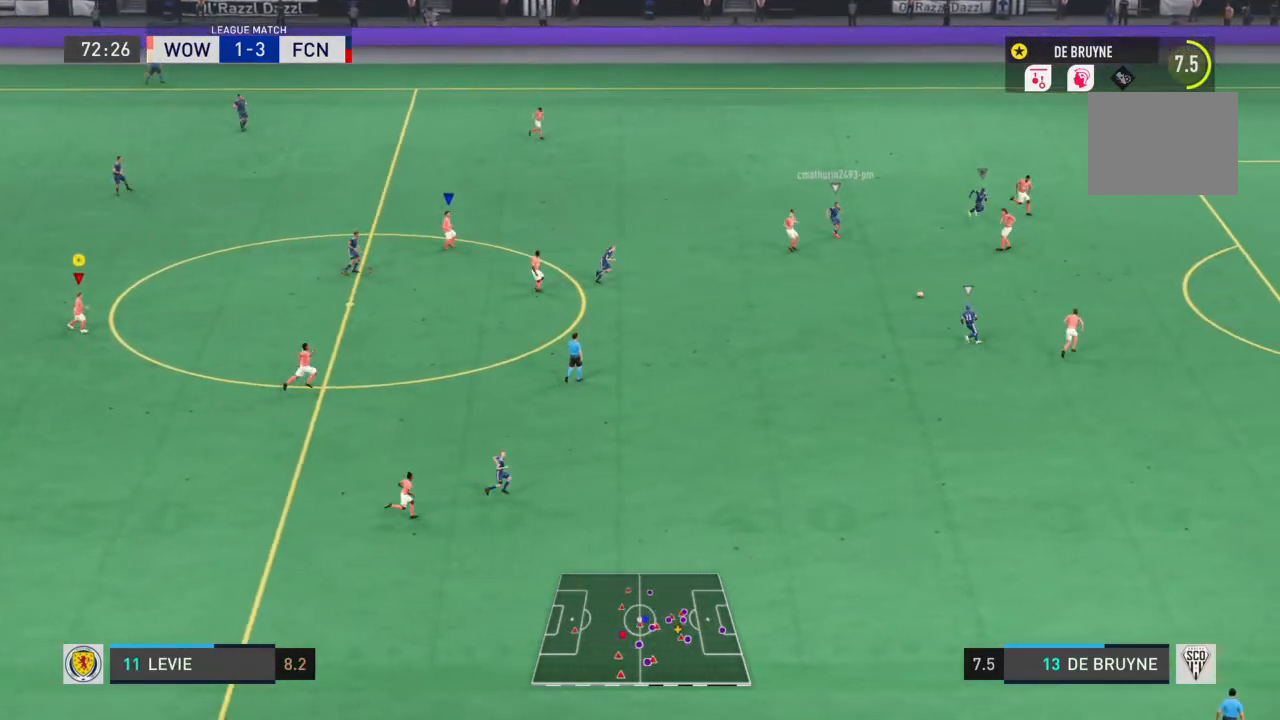
{"buttons": ["L1"], "left_stick": "center", "right_stick": "center", "events": []}
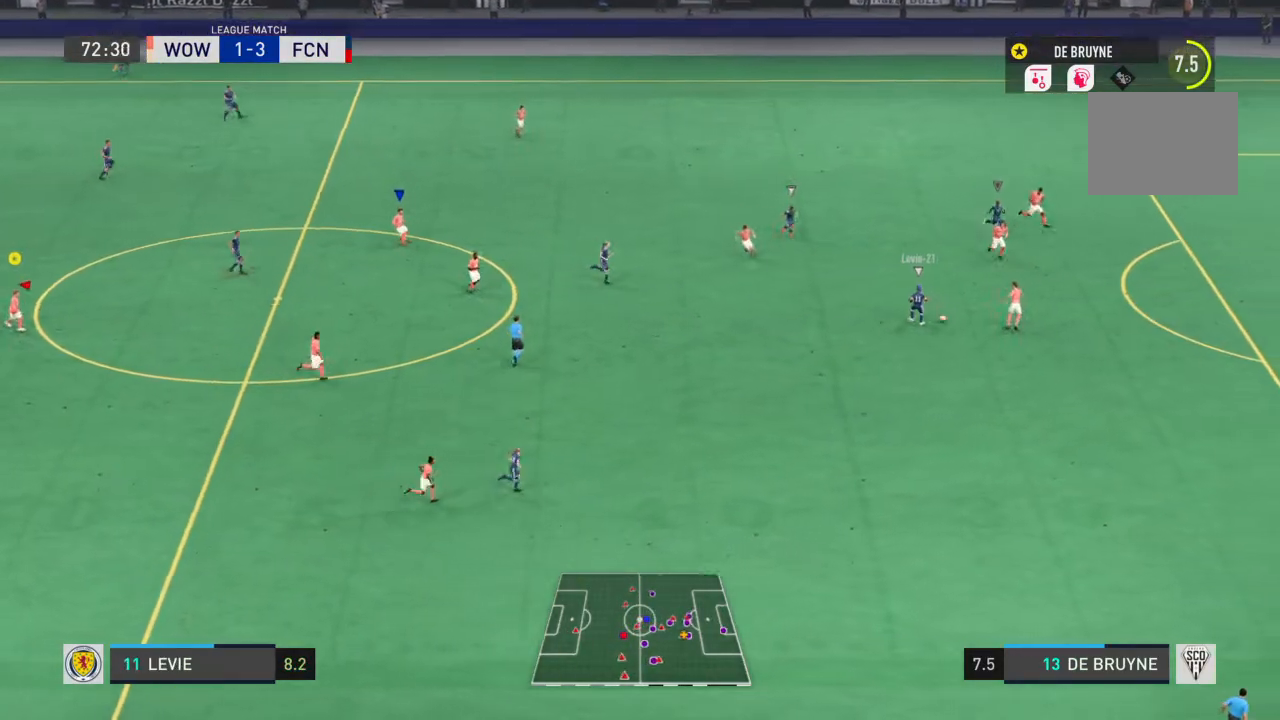
{"buttons": ["L1"], "left_stick": "center", "right_stick": "center", "events": []}
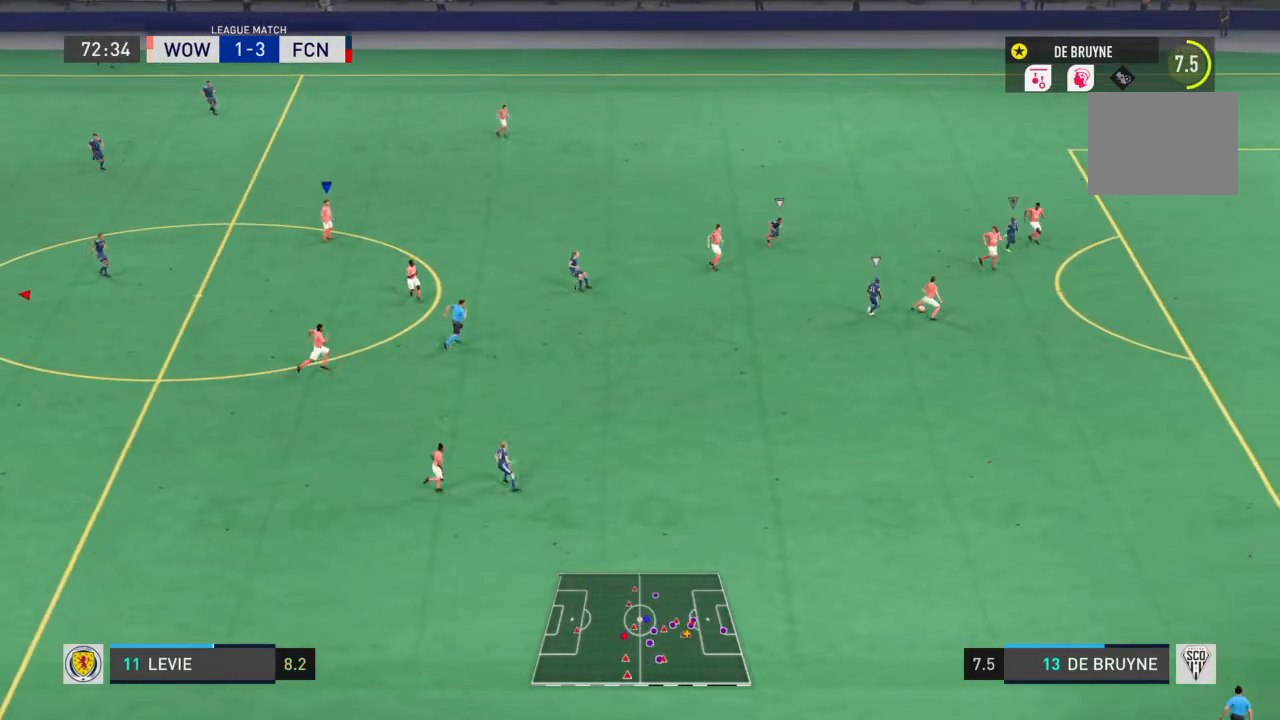
{"buttons": ["L1"], "left_stick": "center", "right_stick": "center", "events": []}
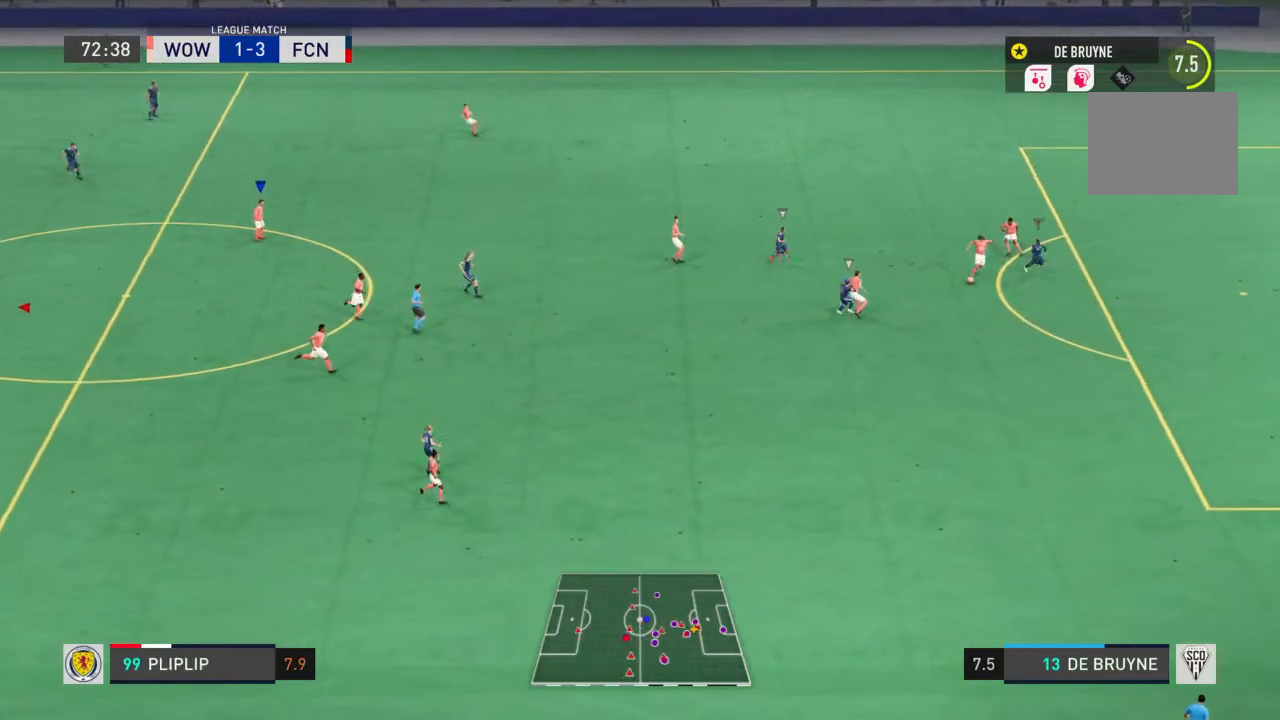
{"buttons": ["L1"], "left_stick": "center", "right_stick": "center", "events": []}
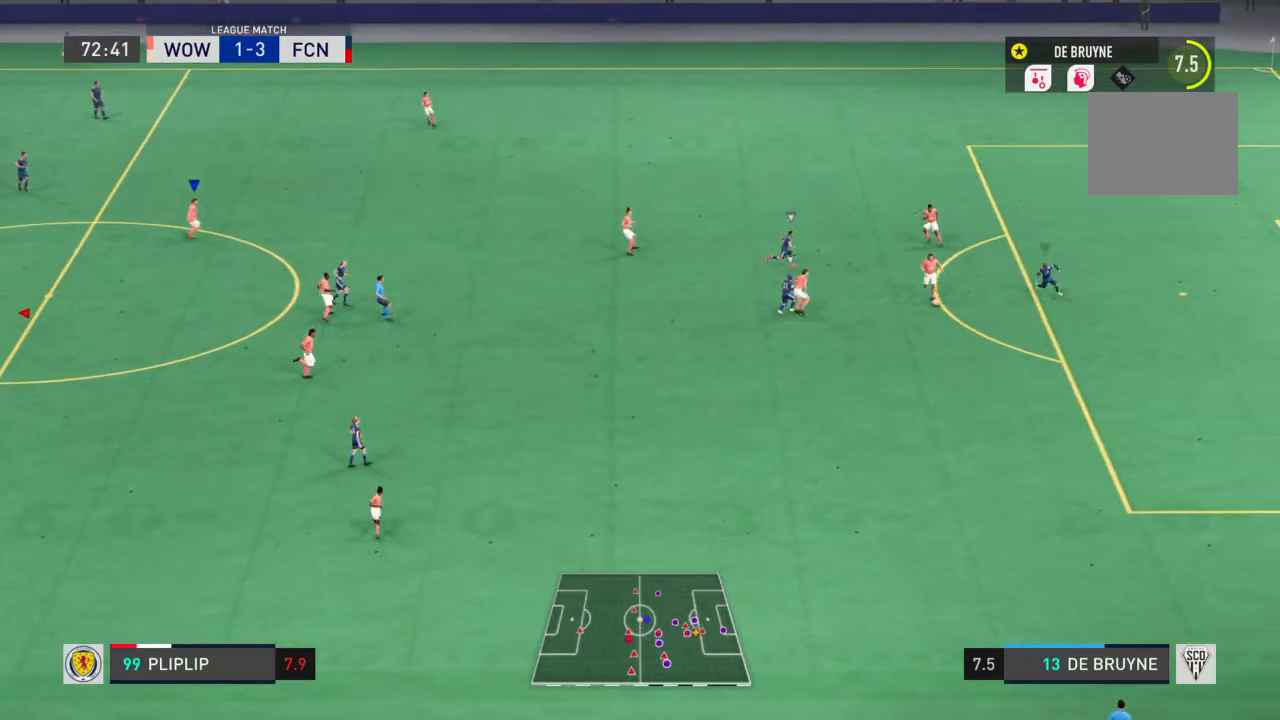
{"buttons": ["L1"], "left_stick": "center", "right_stick": "center", "events": []}
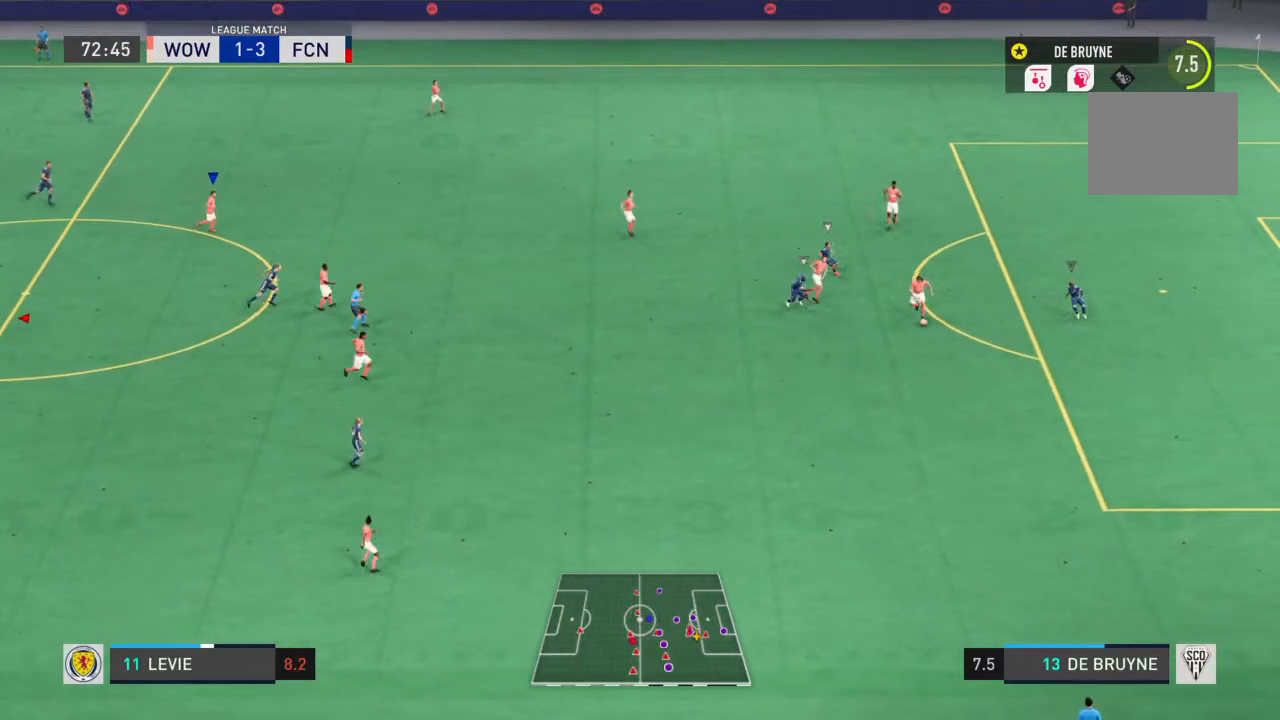
{"buttons": ["L1"], "left_stick": "center", "right_stick": "center", "events": []}
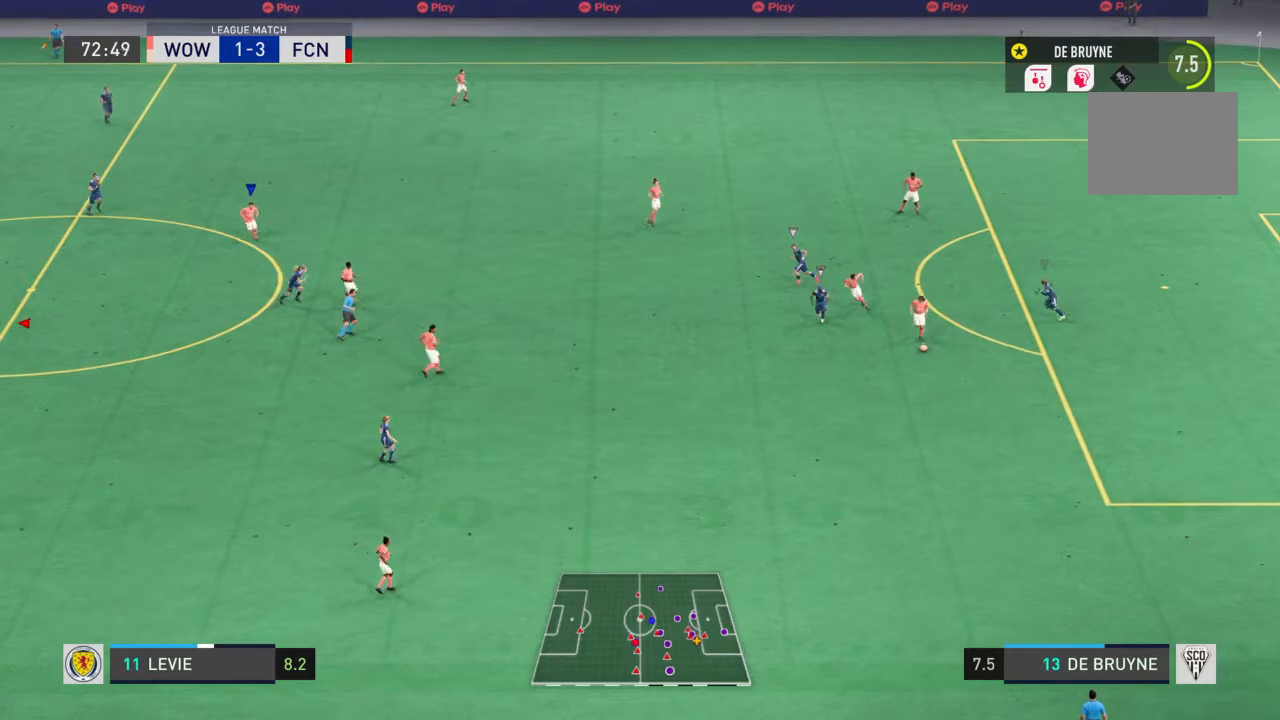
{"buttons": ["L1"], "left_stick": "center", "right_stick": "center", "events": []}
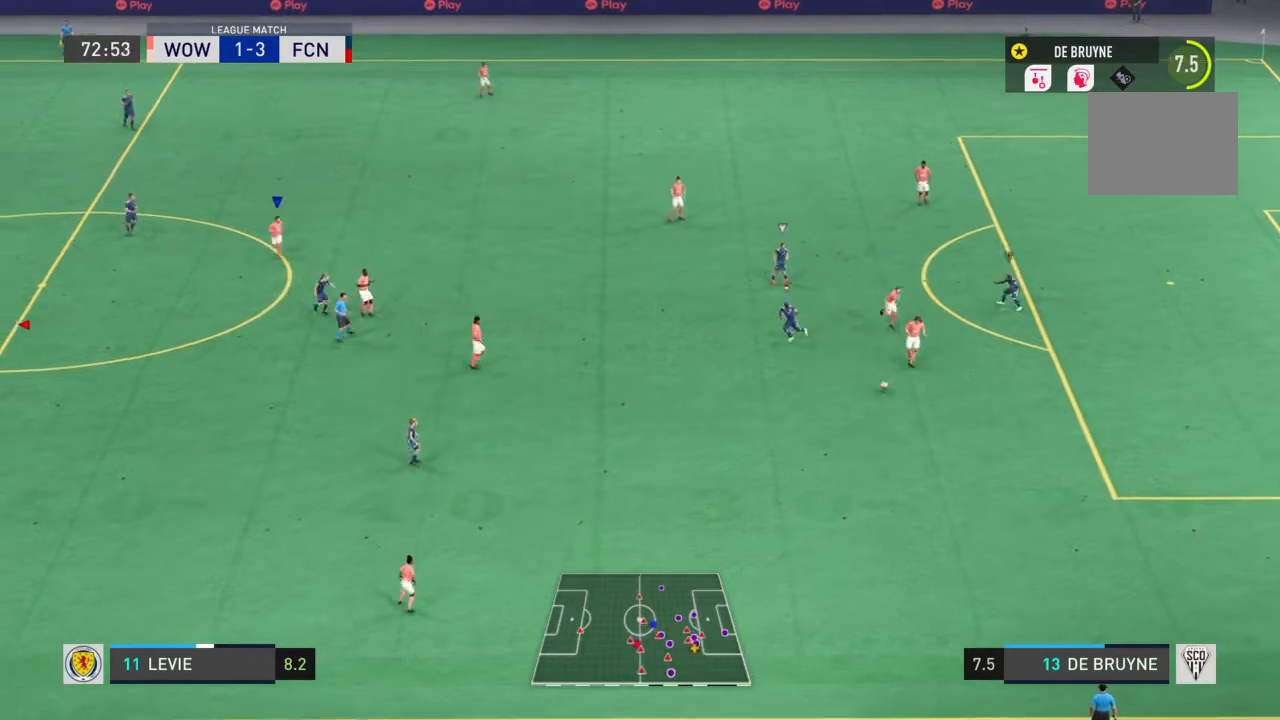
{"buttons": ["L1"], "left_stick": "center", "right_stick": "center", "events": []}
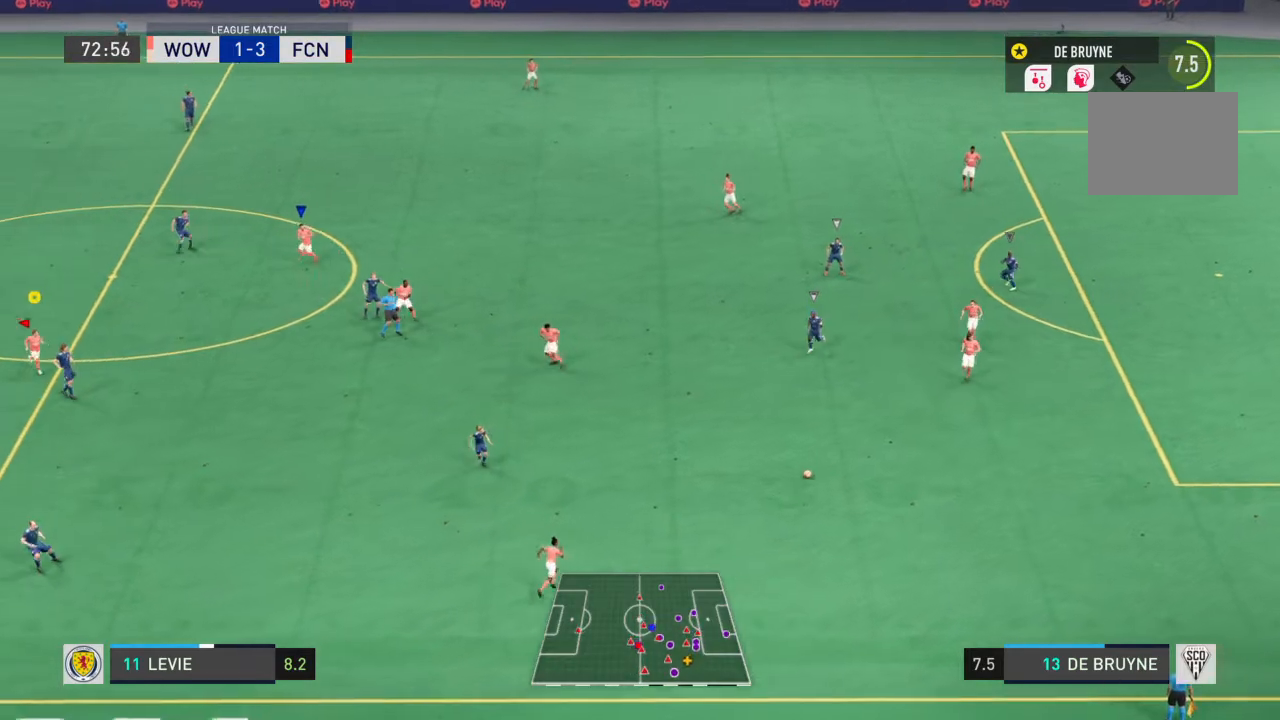
{"buttons": ["L1"], "left_stick": "center", "right_stick": "center", "events": []}
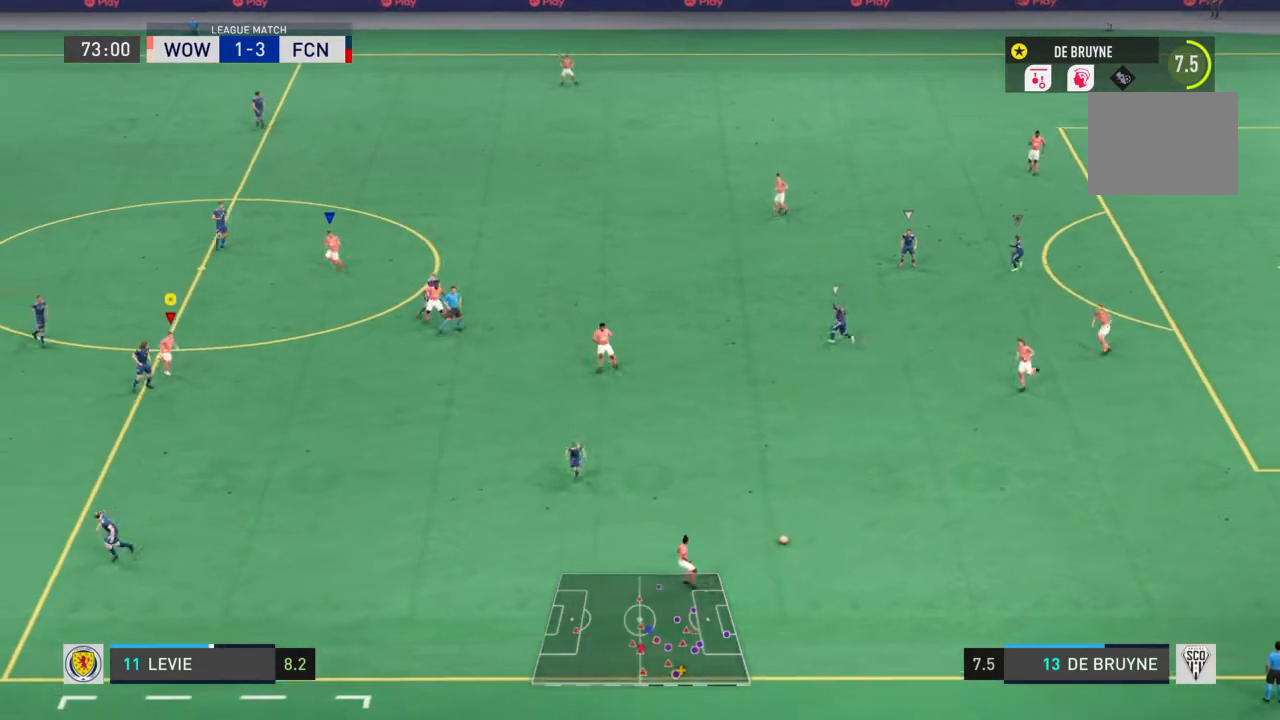
{"buttons": ["L1"], "left_stick": "center", "right_stick": "center", "events": []}
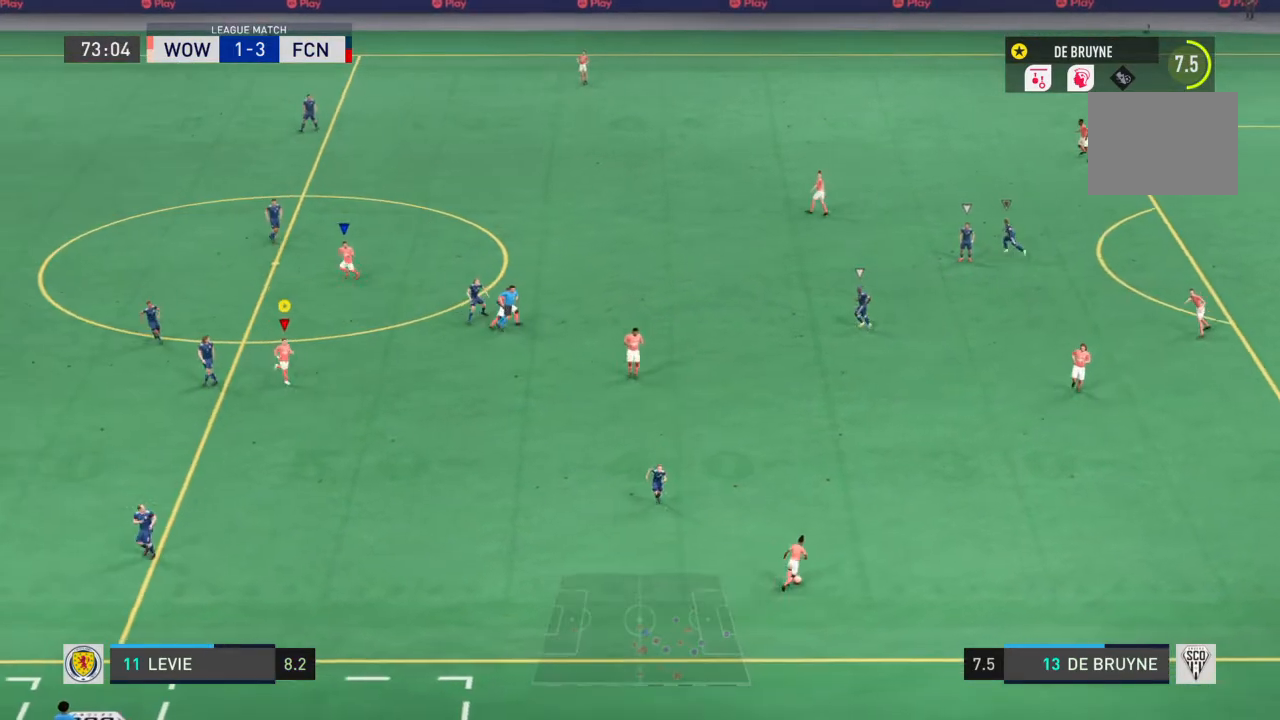
{"buttons": ["L1"], "left_stick": "center", "right_stick": "center", "events": []}
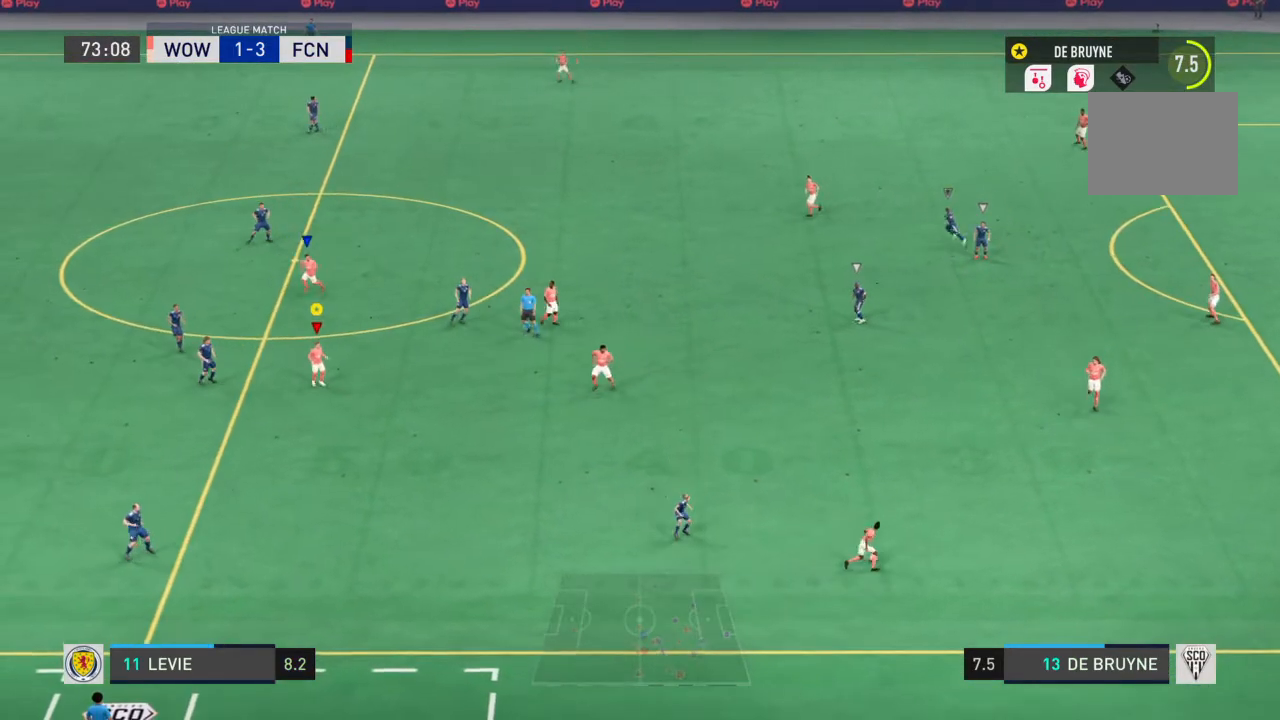
{"buttons": ["L1"], "left_stick": "center", "right_stick": "center", "events": []}